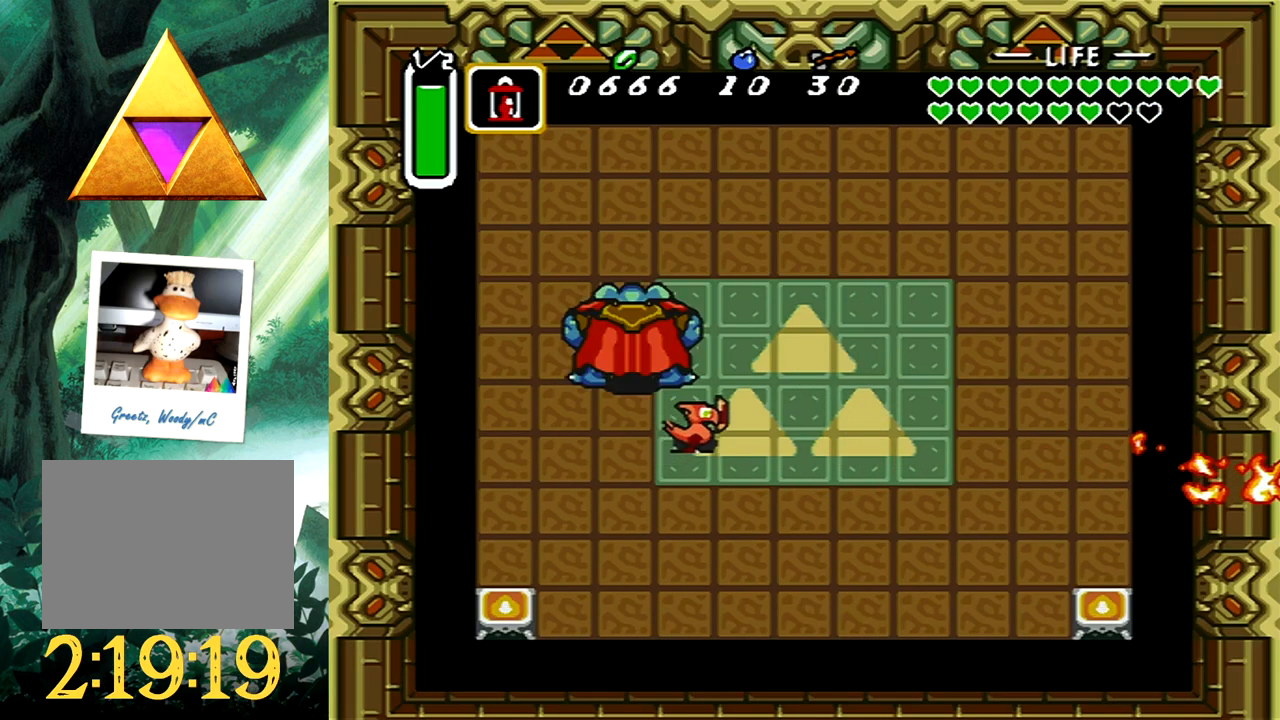
Gameplay with a controller (Xbox layout); each line is a JSON object with the inputs held at the frame after it. "events" lists button and stick changes between this image and that frame as [ms after this image, input, new state], when the widget could be followed in between. Not read: L2 R2 SHARE left_stick right_stick.
{"buttons": ["A", "DPAD_UP"], "events": [[500, "DPAD_UP", "down"]]}
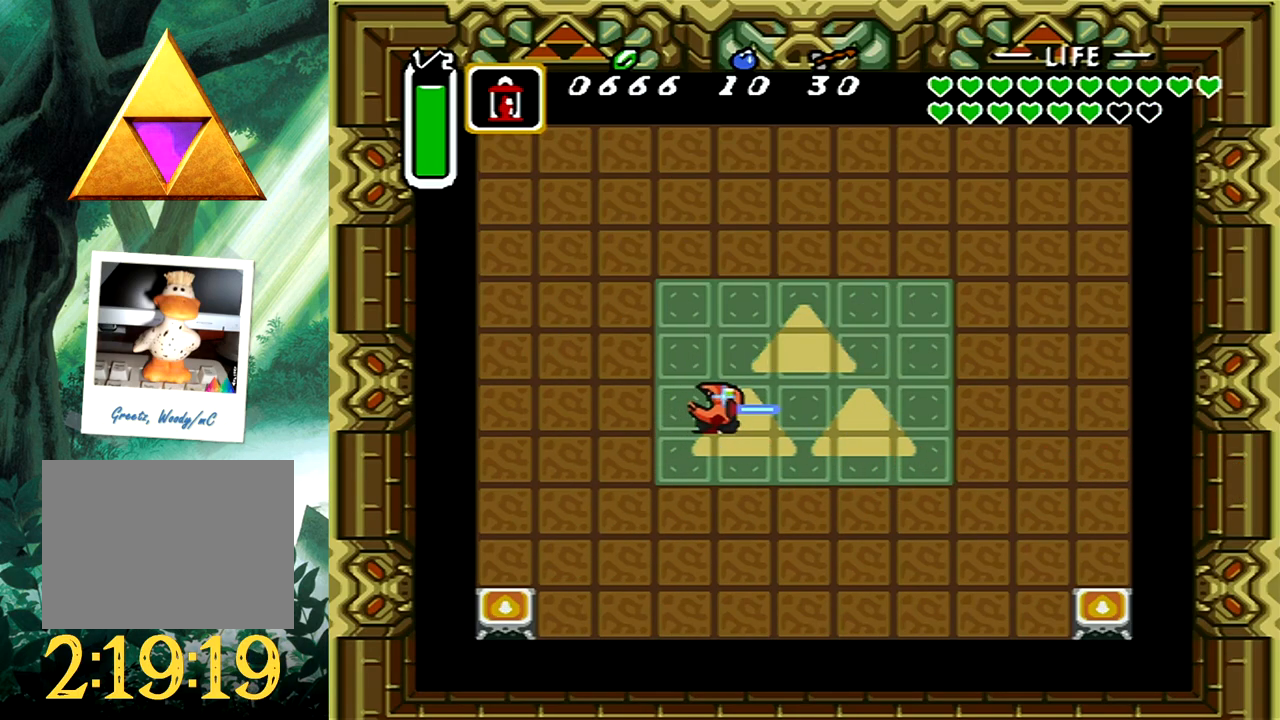
{"buttons": ["A", "DPAD_UP", "DPAD_RIGHT"], "events": [[17, "DPAD_RIGHT", "down"]]}
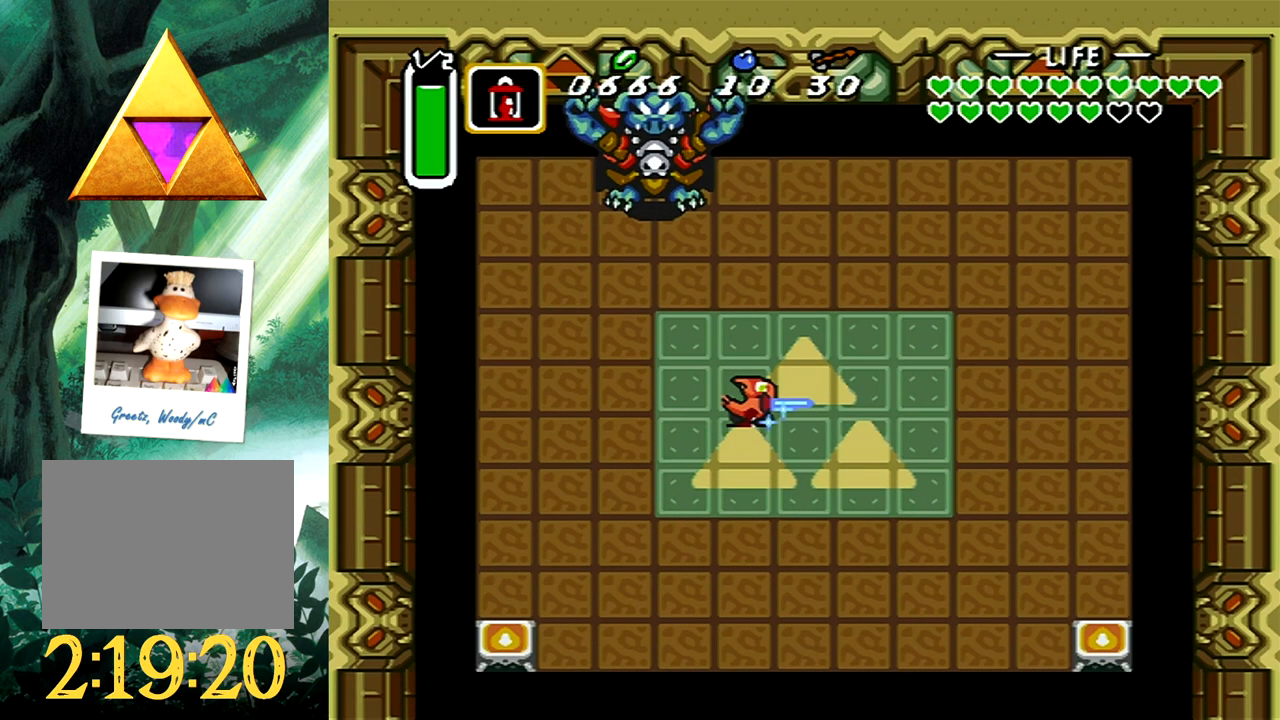
{"buttons": ["A", "DPAD_UP", "DPAD_LEFT"], "events": [[267, "DPAD_RIGHT", "up"], [383, "DPAD_LEFT", "down"]]}
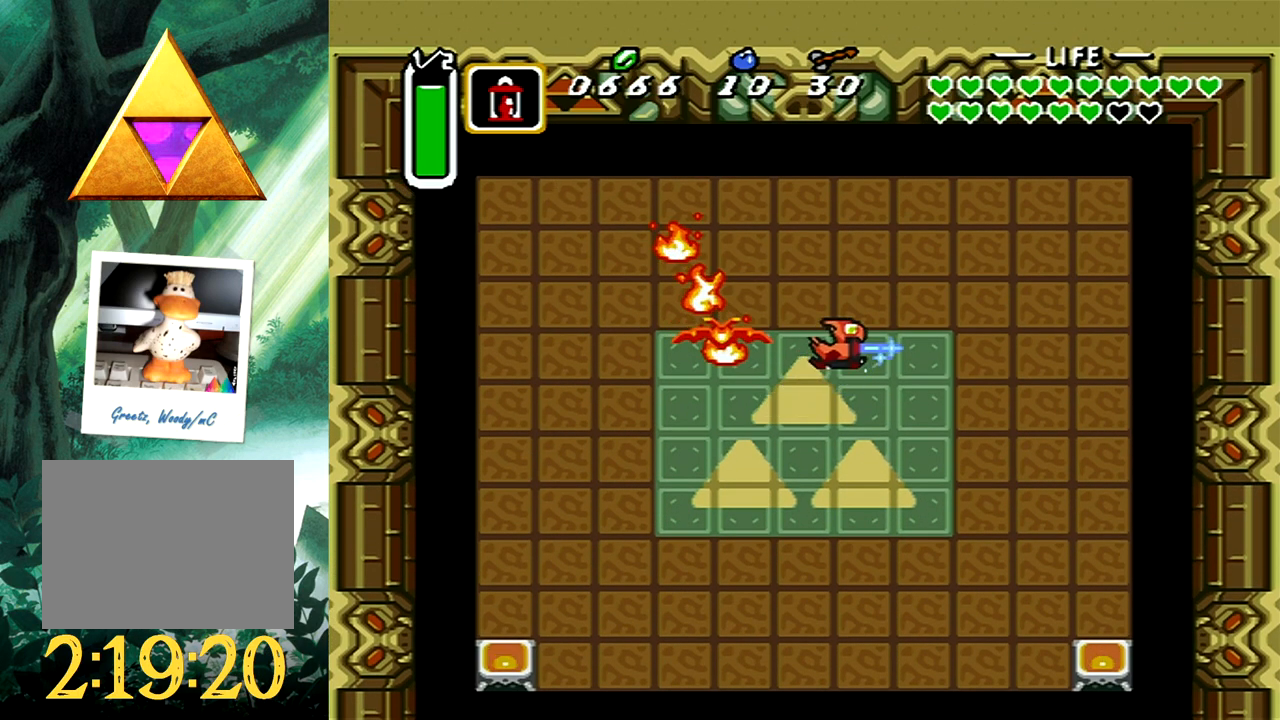
{"buttons": [], "events": [[317, "A", "up"], [333, "DPAD_LEFT", "up"], [367, "DPAD_UP", "up"]]}
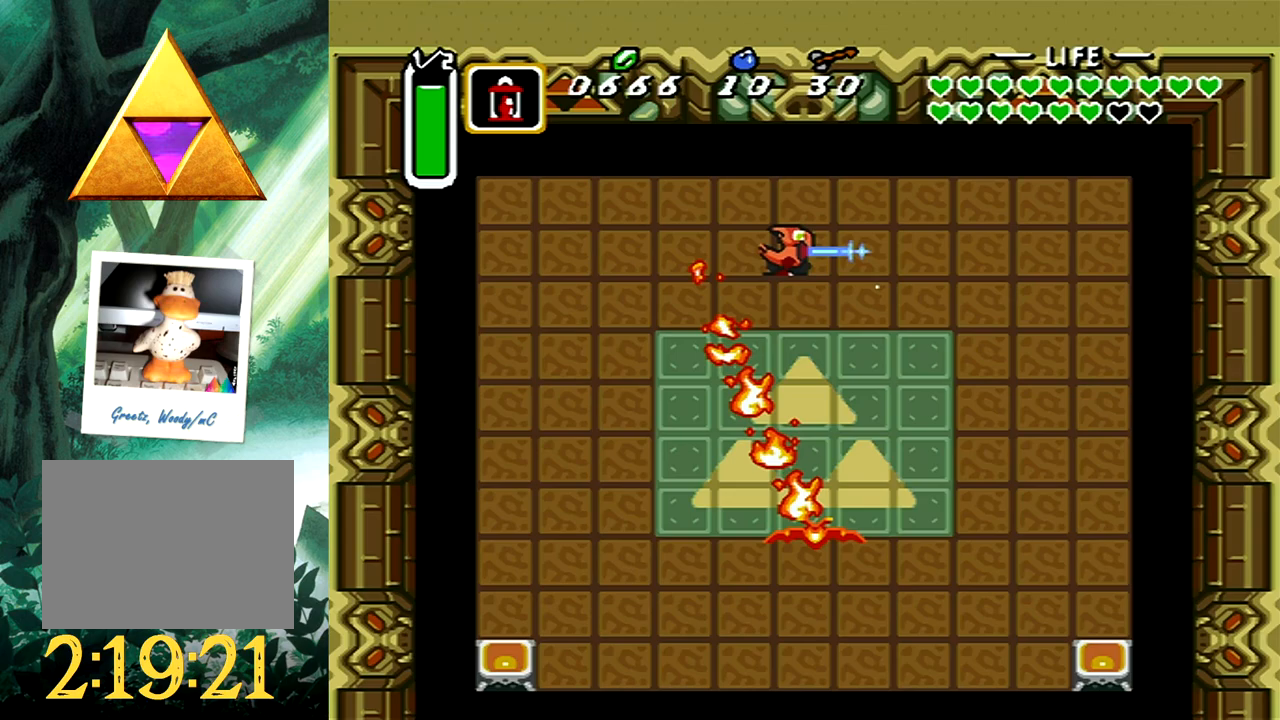
{"buttons": ["A", "DPAD_DOWN", "DPAD_RIGHT"], "events": [[183, "DPAD_DOWN", "down"], [183, "DPAD_RIGHT", "down"], [417, "A", "down"]]}
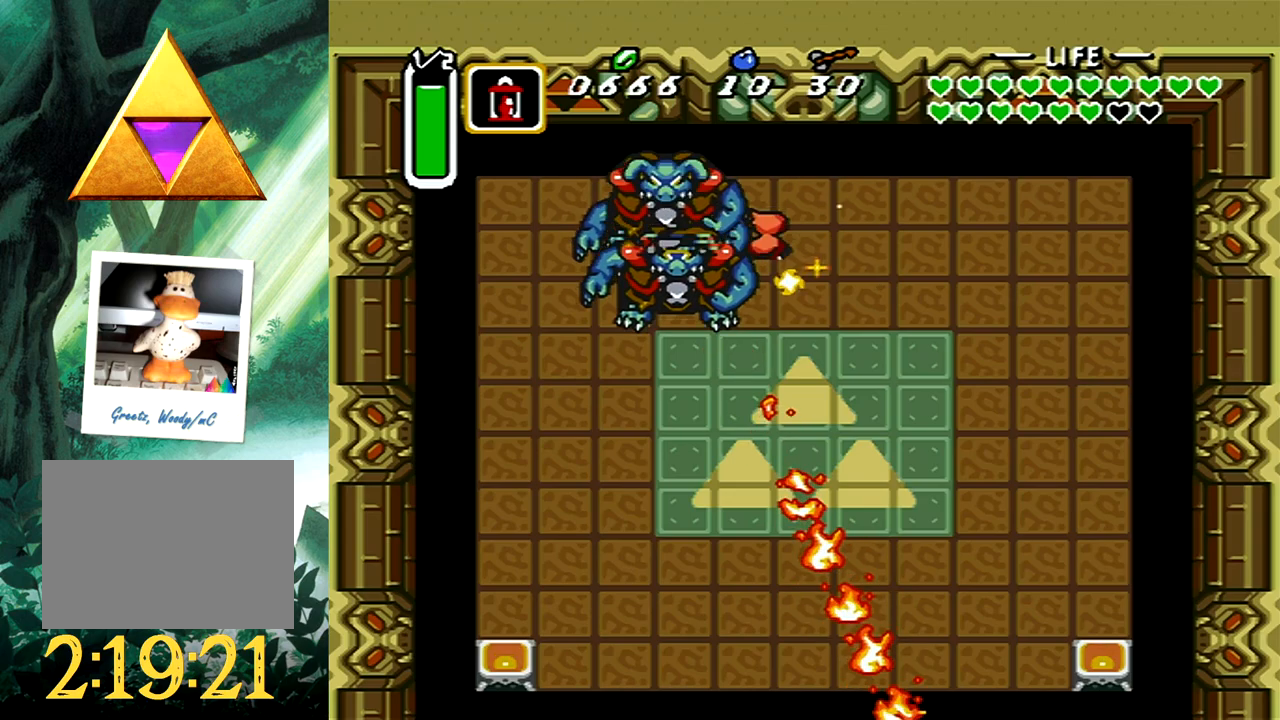
{"buttons": ["A", "DPAD_DOWN"], "events": [[133, "DPAD_DOWN", "up"], [133, "DPAD_RIGHT", "up"], [250, "DPAD_DOWN", "down"]]}
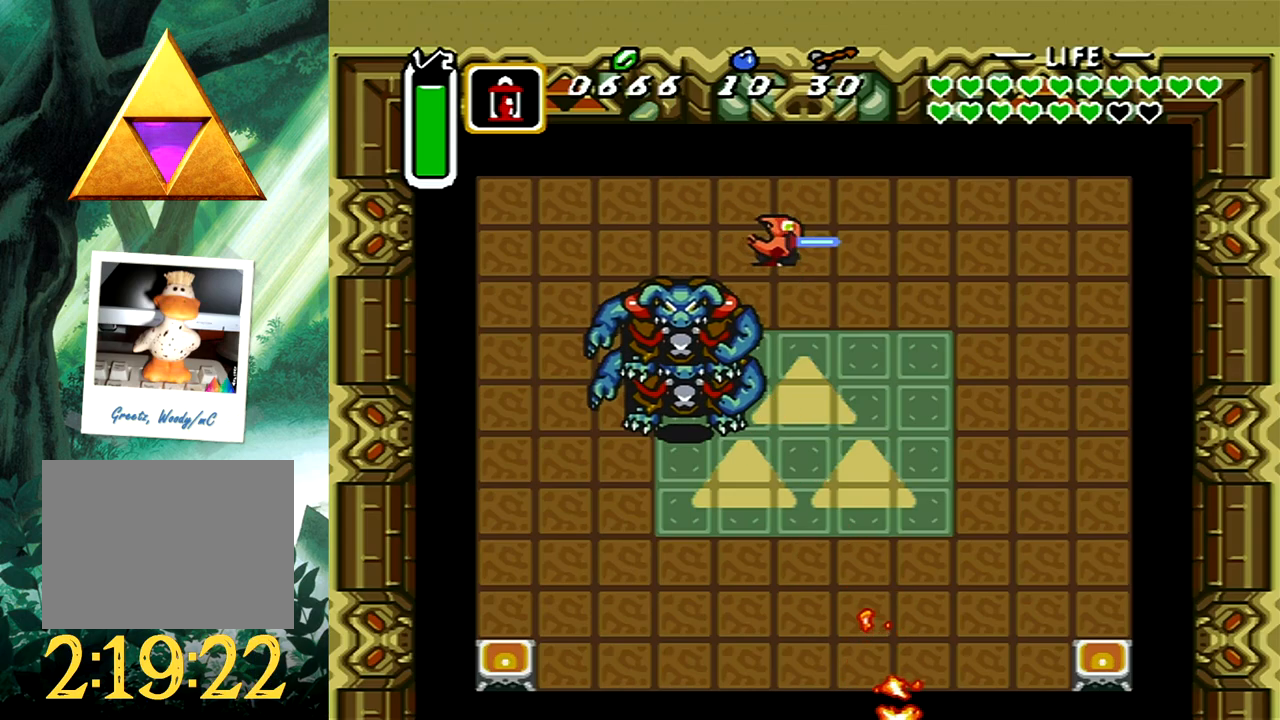
{"buttons": ["A"], "events": [[300, "DPAD_DOWN", "up"]]}
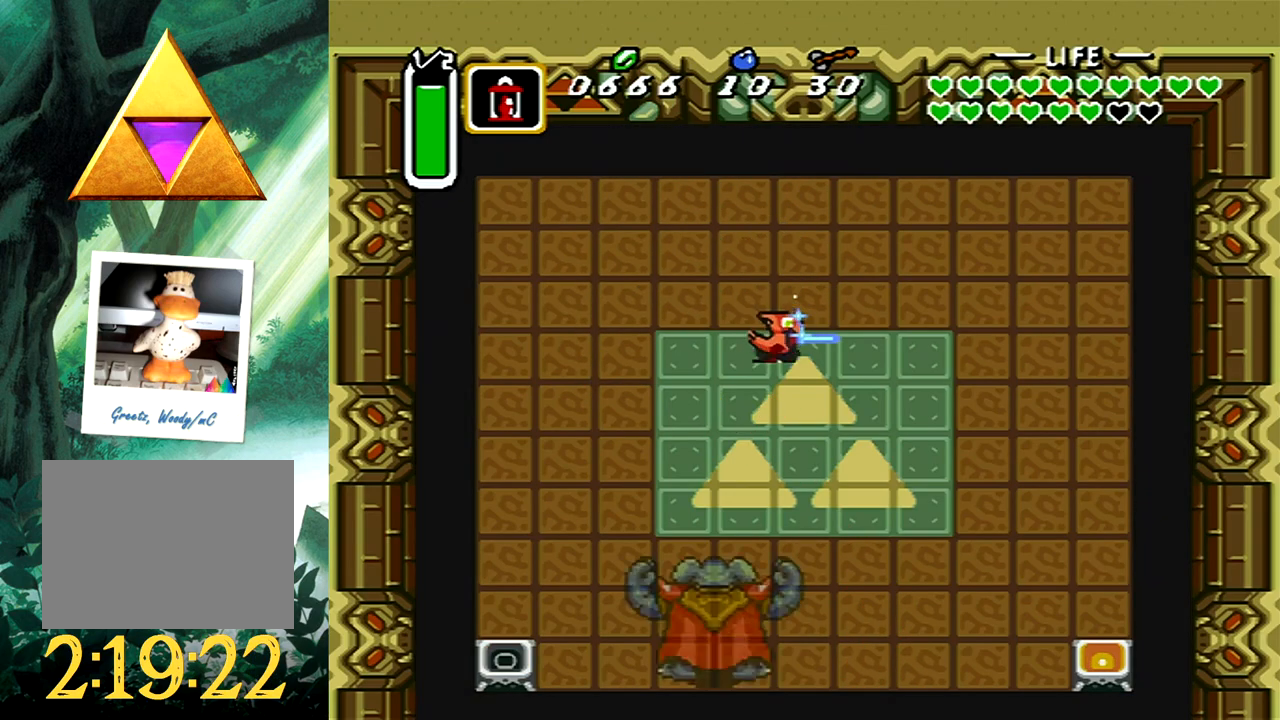
{"buttons": ["A", "DPAD_DOWN", "DPAD_RIGHT"], "events": [[67, "DPAD_DOWN", "down"], [67, "DPAD_RIGHT", "down"], [367, "DPAD_RIGHT", "up"], [500, "DPAD_RIGHT", "down"]]}
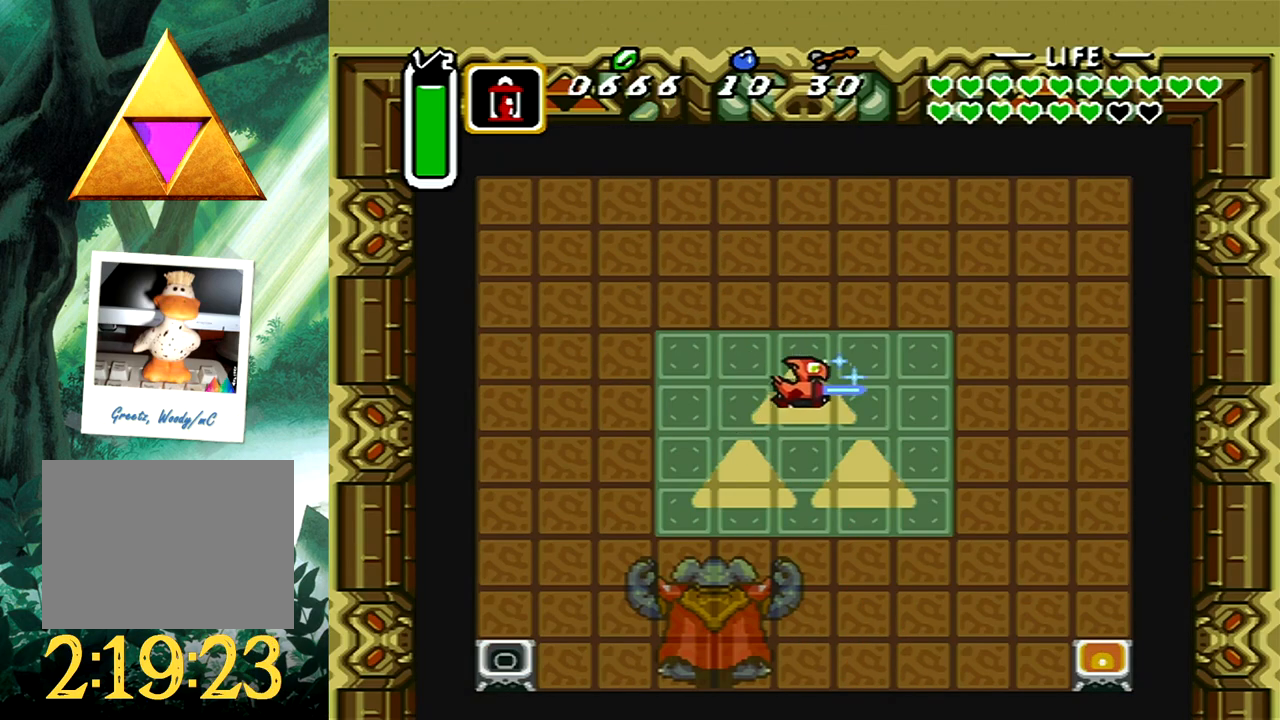
{"buttons": ["A", "DPAD_DOWN", "DPAD_RIGHT"], "events": []}
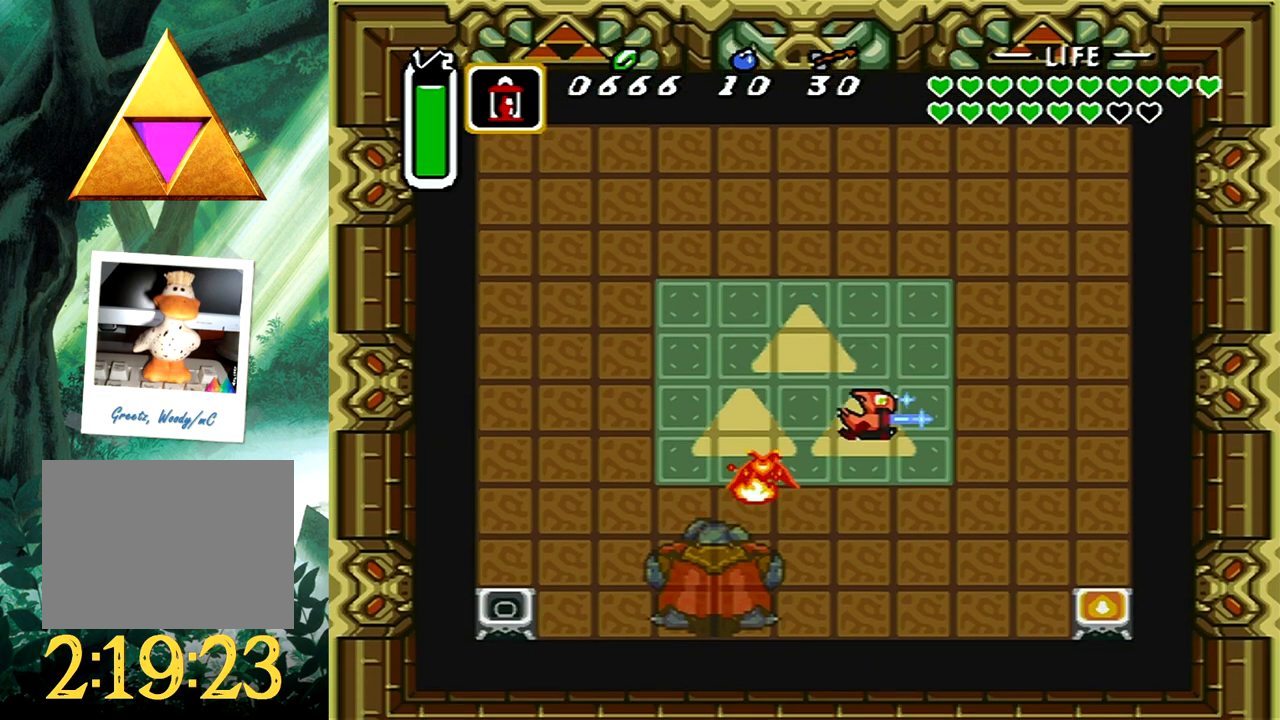
{"buttons": [], "events": [[117, "DPAD_RIGHT", "up"], [133, "DPAD_LEFT", "down"], [217, "DPAD_DOWN", "up"], [233, "A", "up"], [233, "DPAD_LEFT", "up"]]}
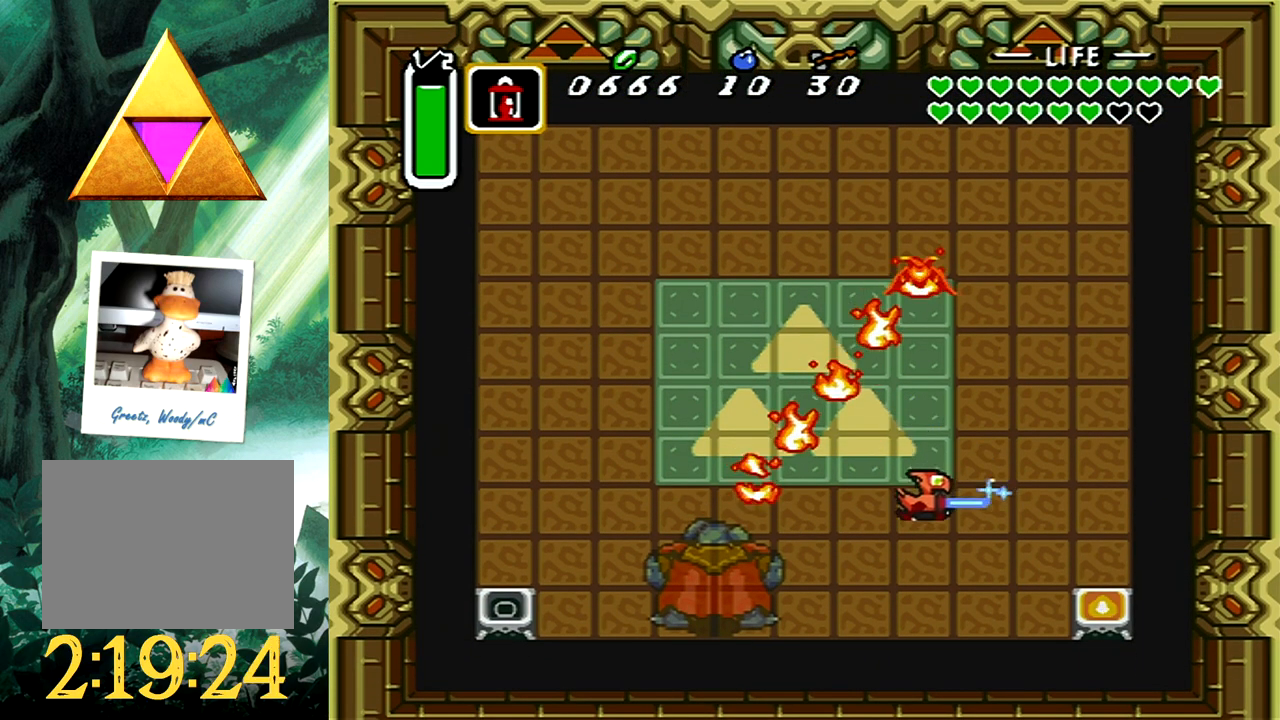
{"buttons": ["DPAD_LEFT"], "events": [[217, "DPAD_LEFT", "down"]]}
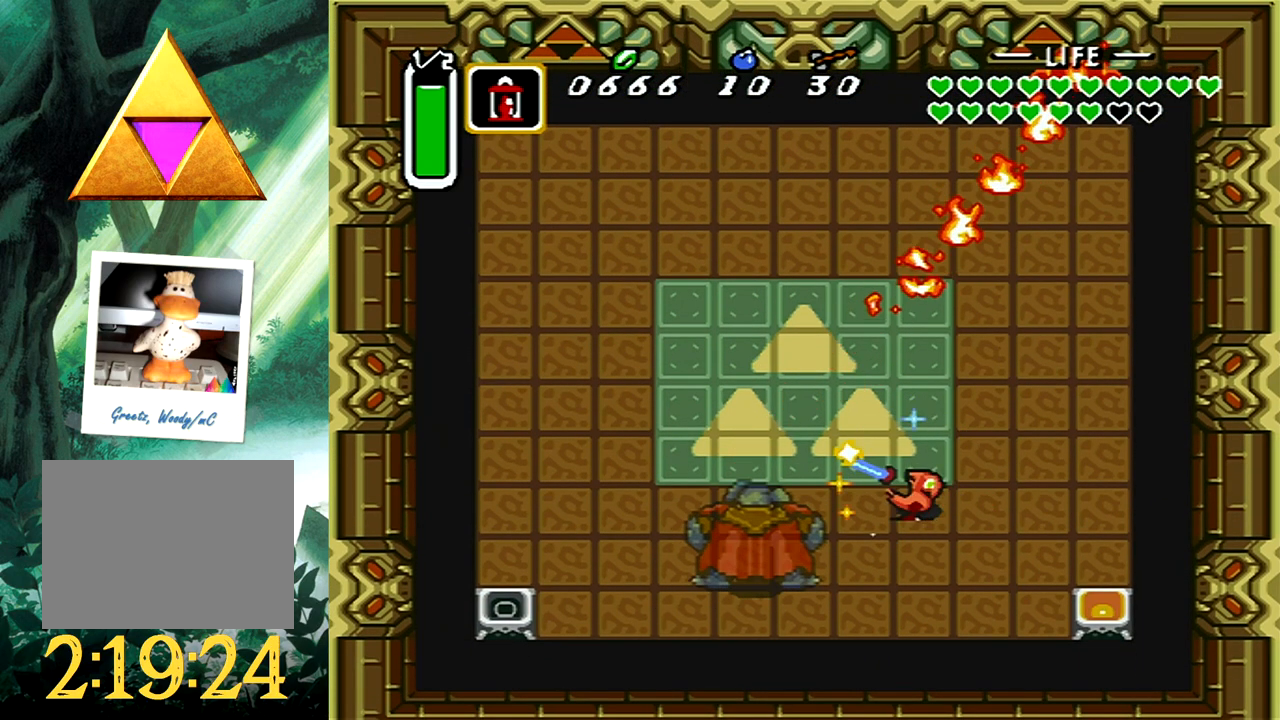
{"buttons": ["DPAD_LEFT"], "events": []}
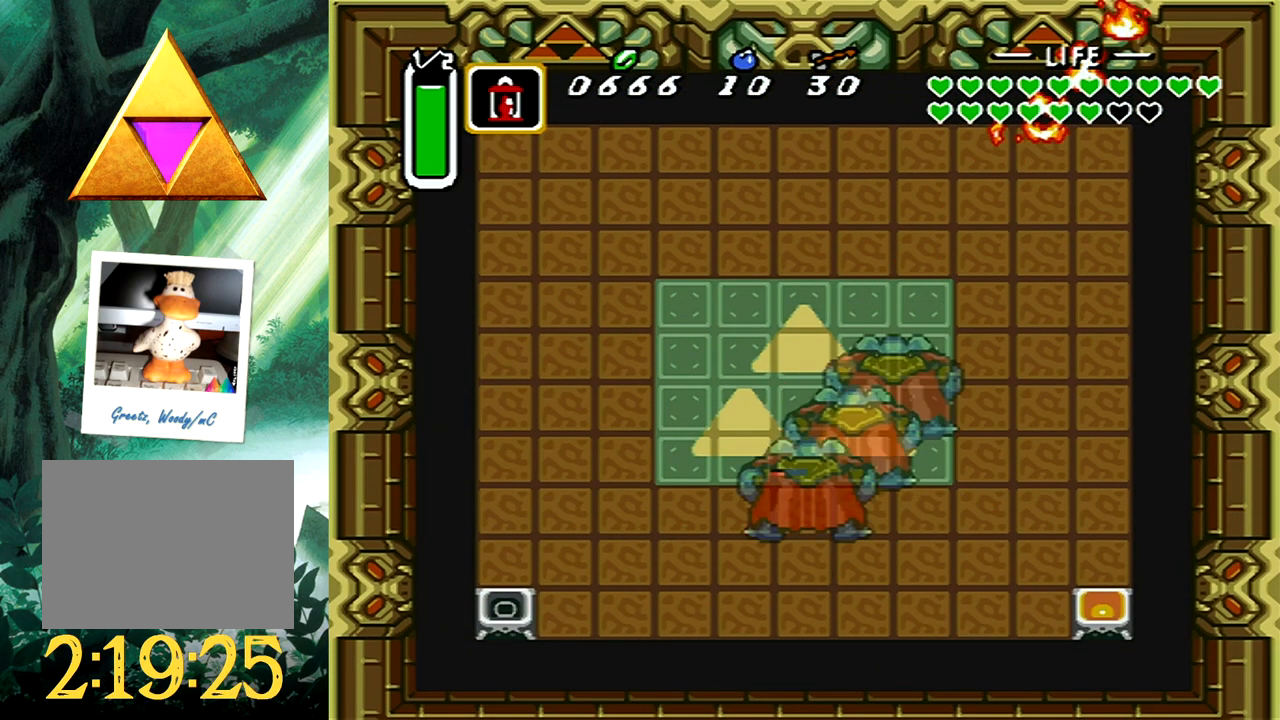
{"buttons": ["DPAD_DOWN", "DPAD_LEFT"], "events": [[500, "DPAD_DOWN", "down"]]}
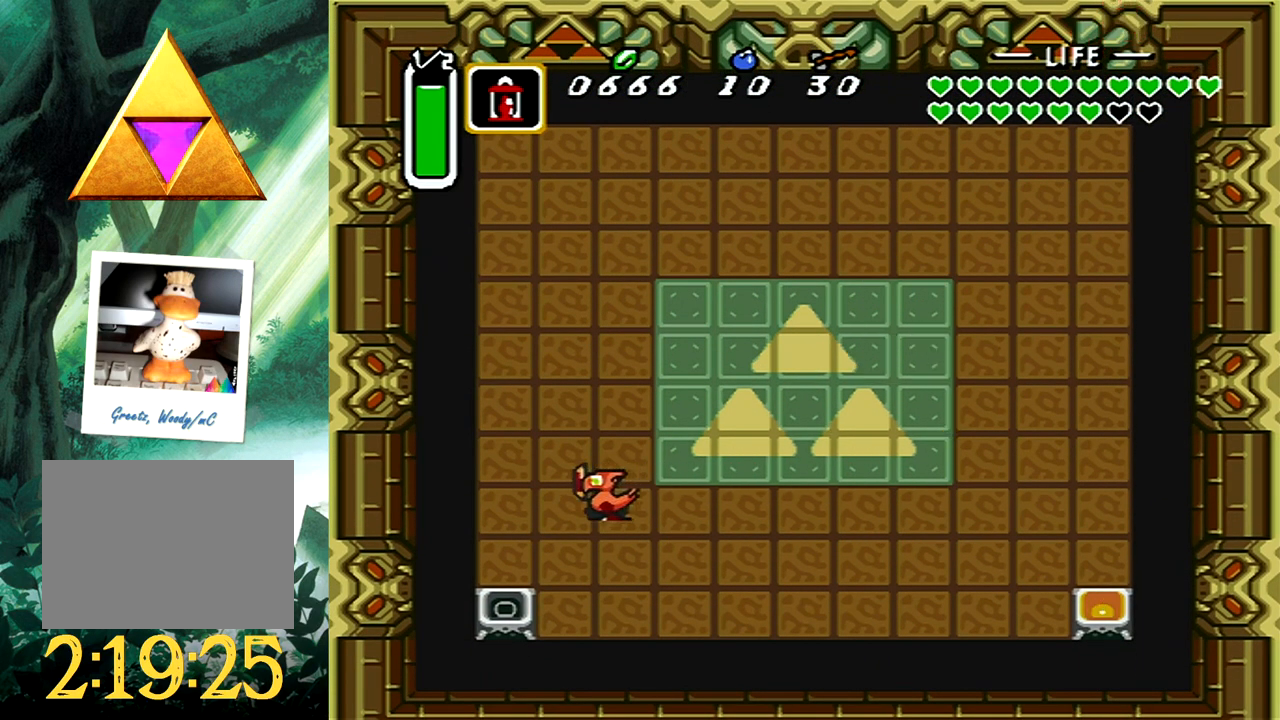
{"buttons": ["DPAD_RIGHT"], "events": [[17, "DPAD_LEFT", "up"], [133, "DPAD_LEFT", "down"], [217, "X", "down"], [233, "DPAD_LEFT", "up"], [267, "DPAD_DOWN", "up"], [383, "X", "up"], [450, "DPAD_RIGHT", "down"]]}
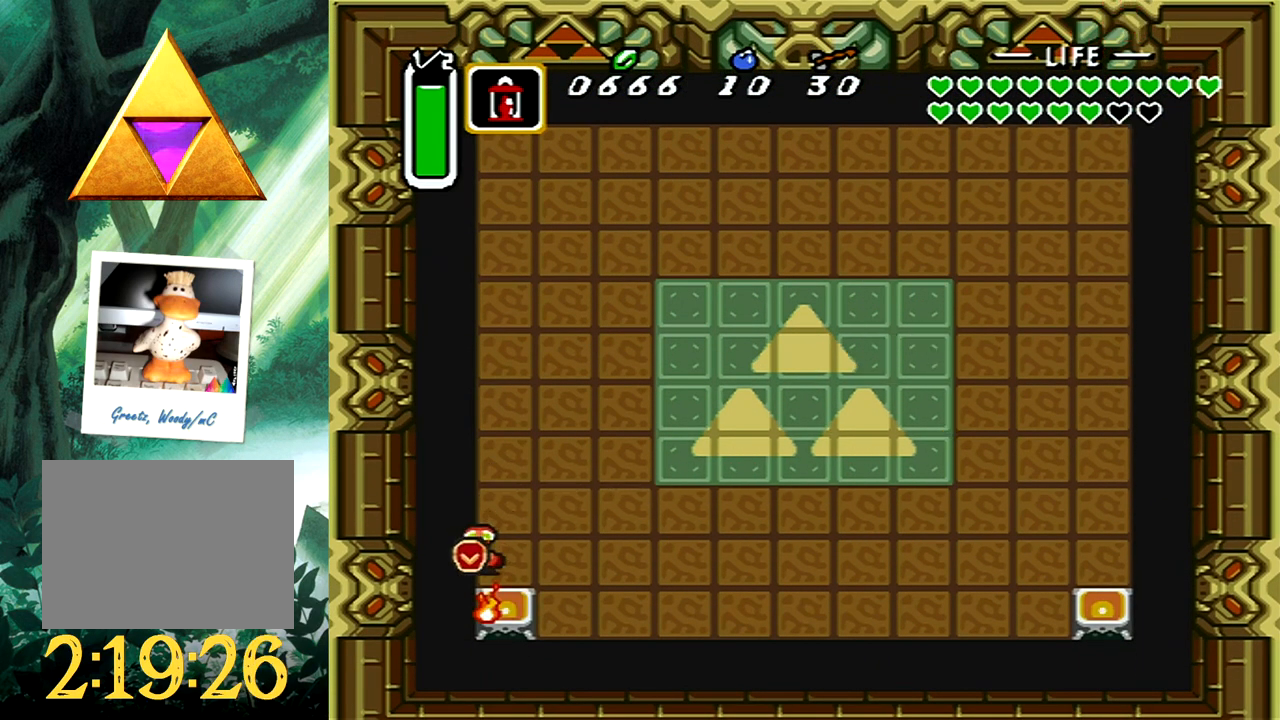
{"buttons": ["A", "DPAD_RIGHT"], "events": [[183, "A", "down"]]}
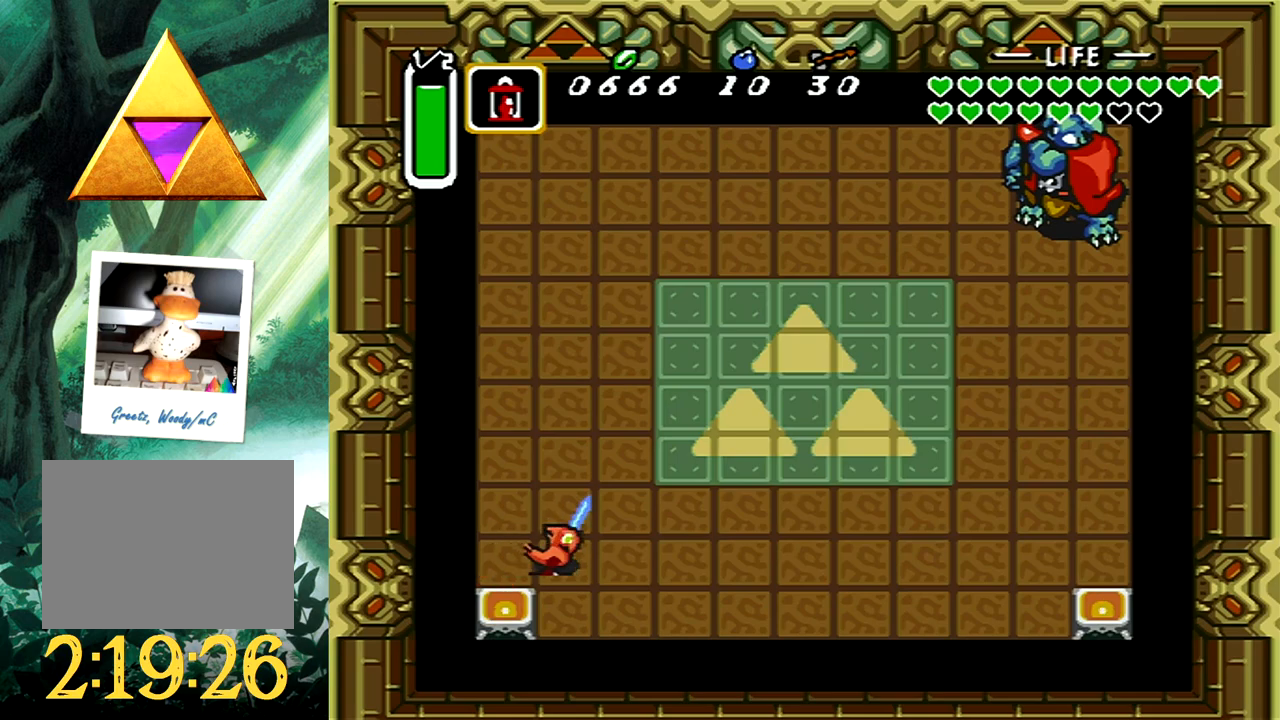
{"buttons": ["A", "DPAD_RIGHT"], "events": [[133, "DPAD_UP", "down"], [500, "DPAD_UP", "up"]]}
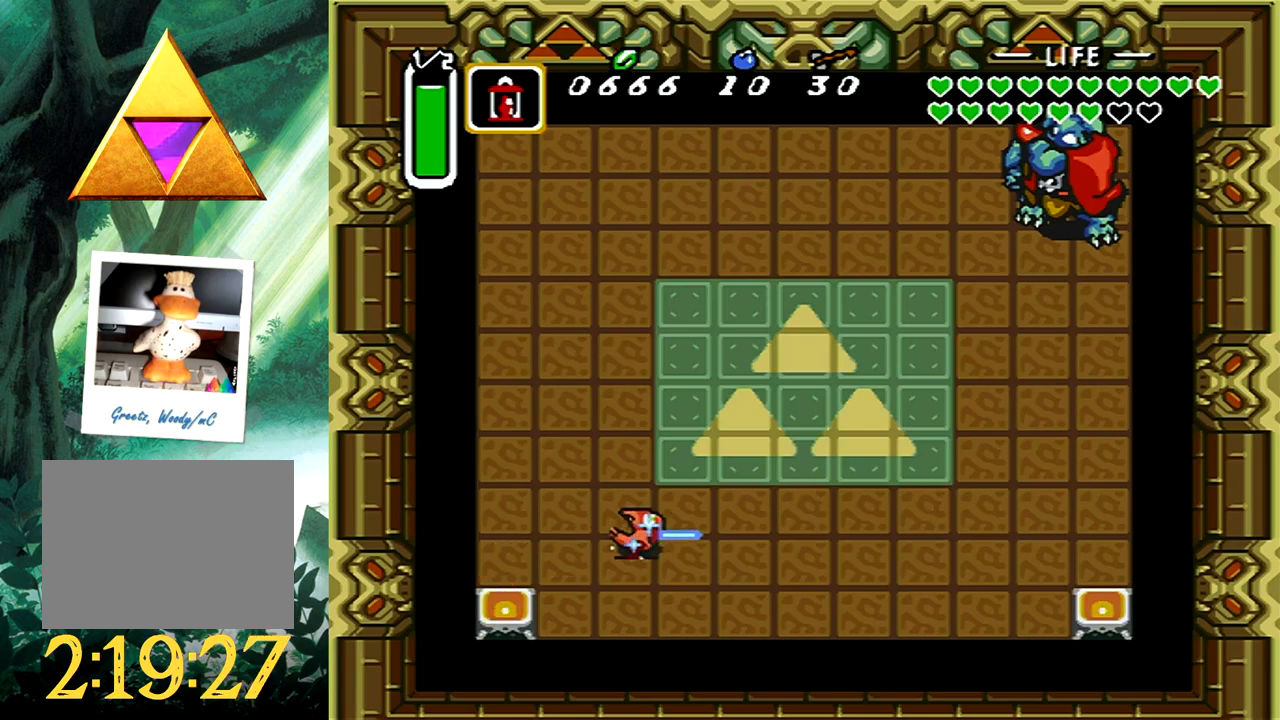
{"buttons": ["A"], "events": [[50, "DPAD_UP", "down"], [150, "DPAD_RIGHT", "up"], [150, "DPAD_UP", "up"]]}
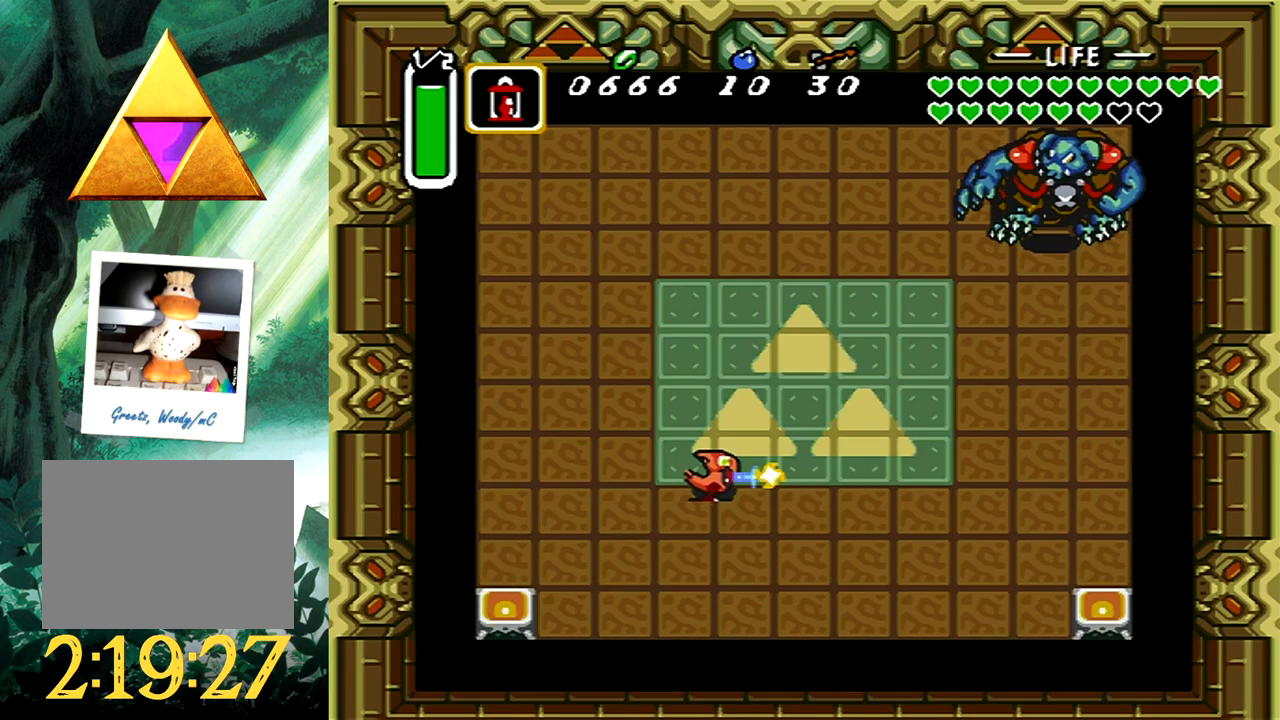
{"buttons": ["A", "DPAD_RIGHT"], "events": [[467, "DPAD_RIGHT", "down"]]}
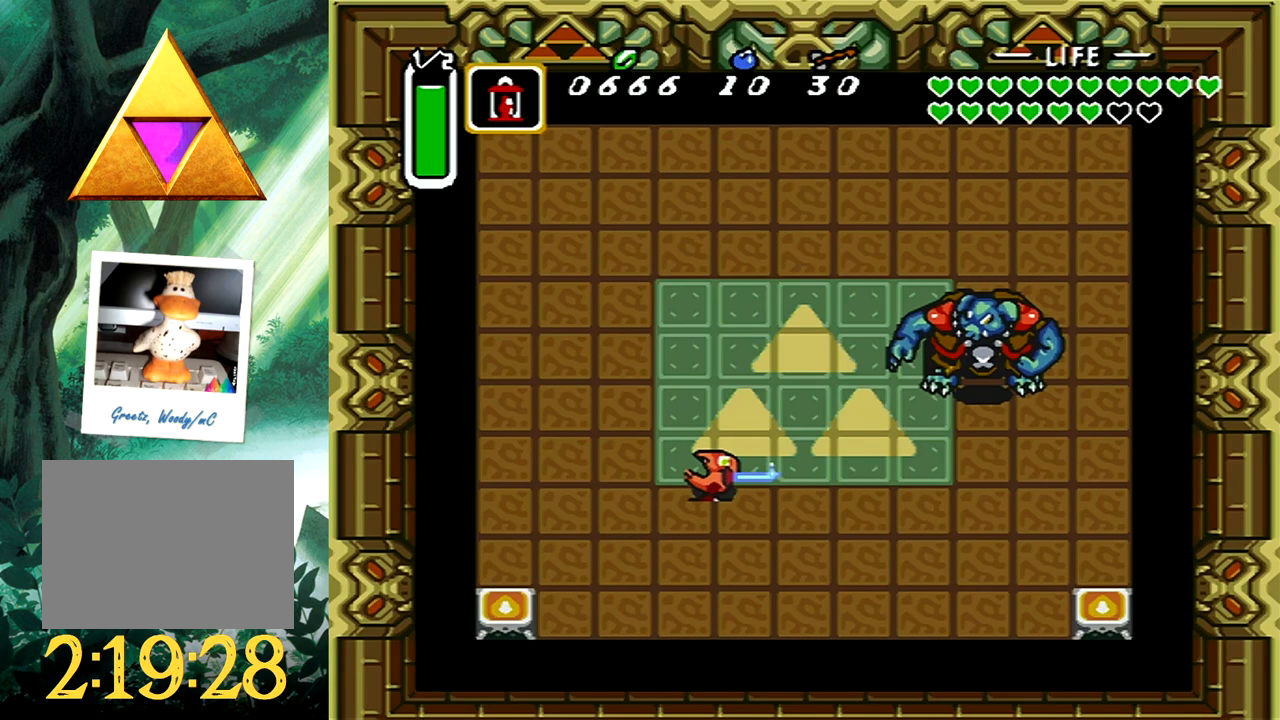
{"buttons": ["A"], "events": [[183, "DPAD_UP", "down"], [333, "DPAD_RIGHT", "up"], [367, "DPAD_UP", "up"]]}
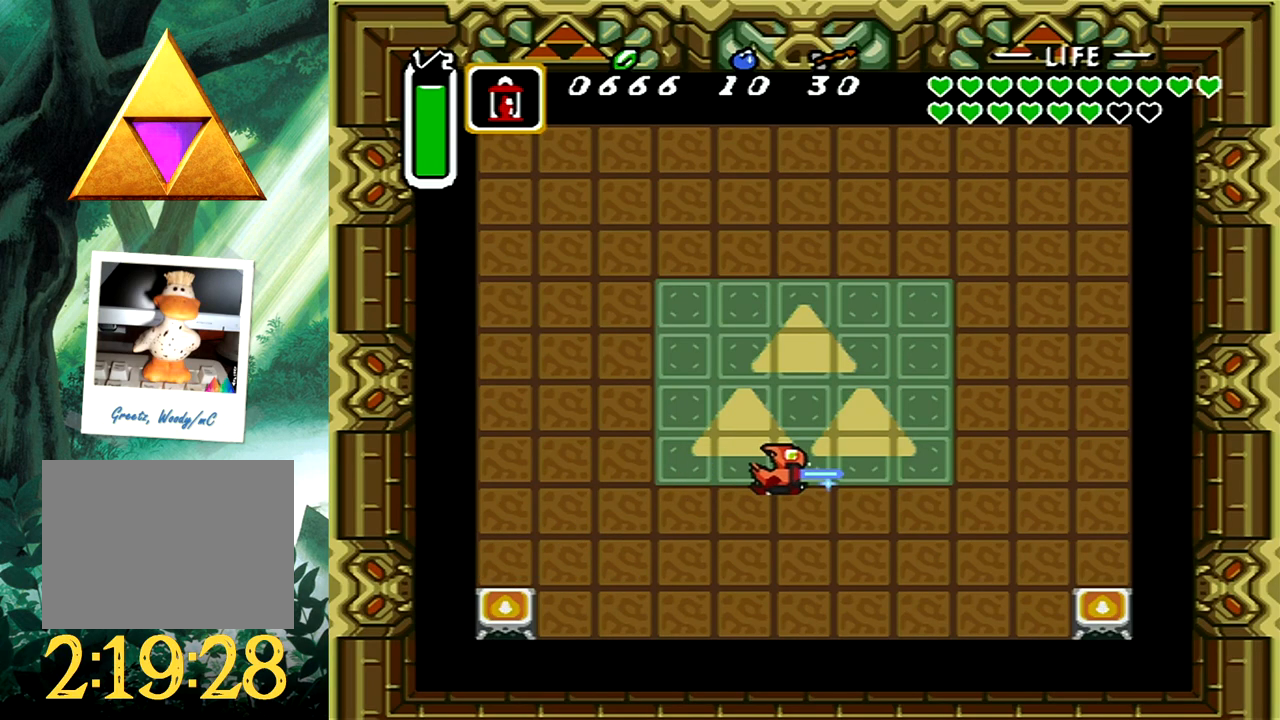
{"buttons": ["A", "DPAD_DOWN"], "events": [[233, "DPAD_DOWN", "down"], [233, "DPAD_LEFT", "down"], [367, "DPAD_LEFT", "up"]]}
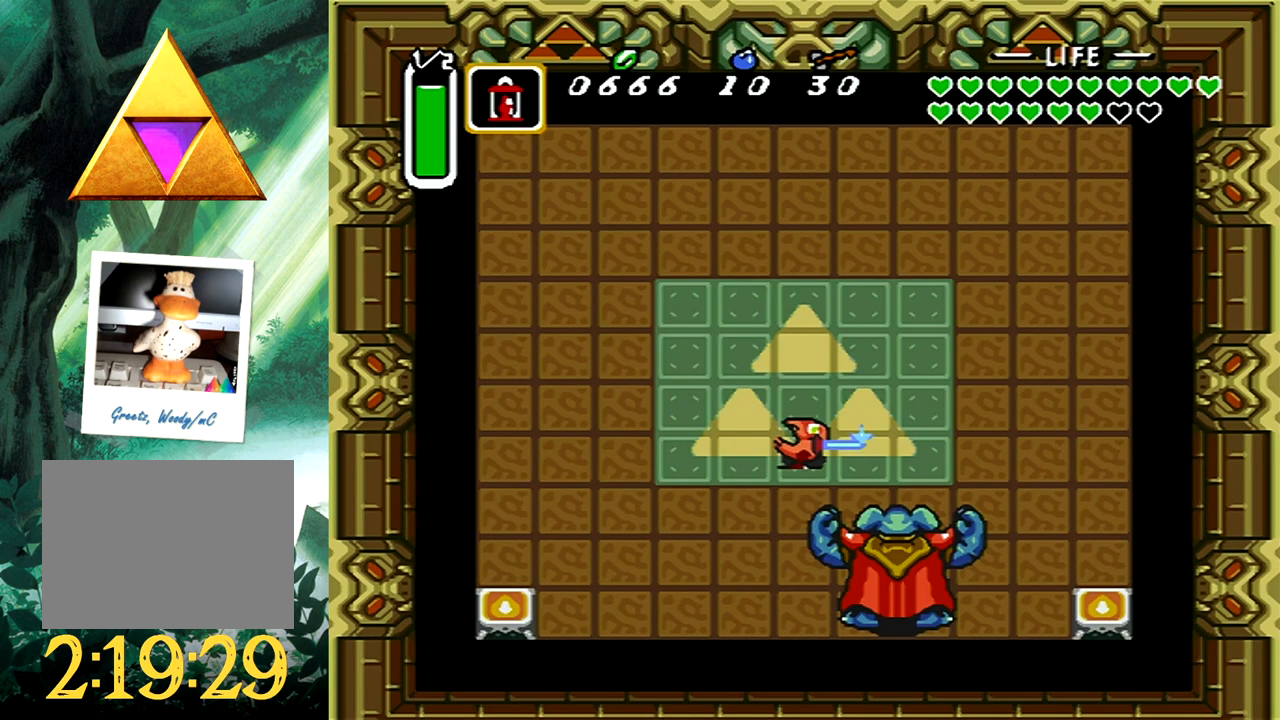
{"buttons": ["A"], "events": [[317, "DPAD_DOWN", "up"]]}
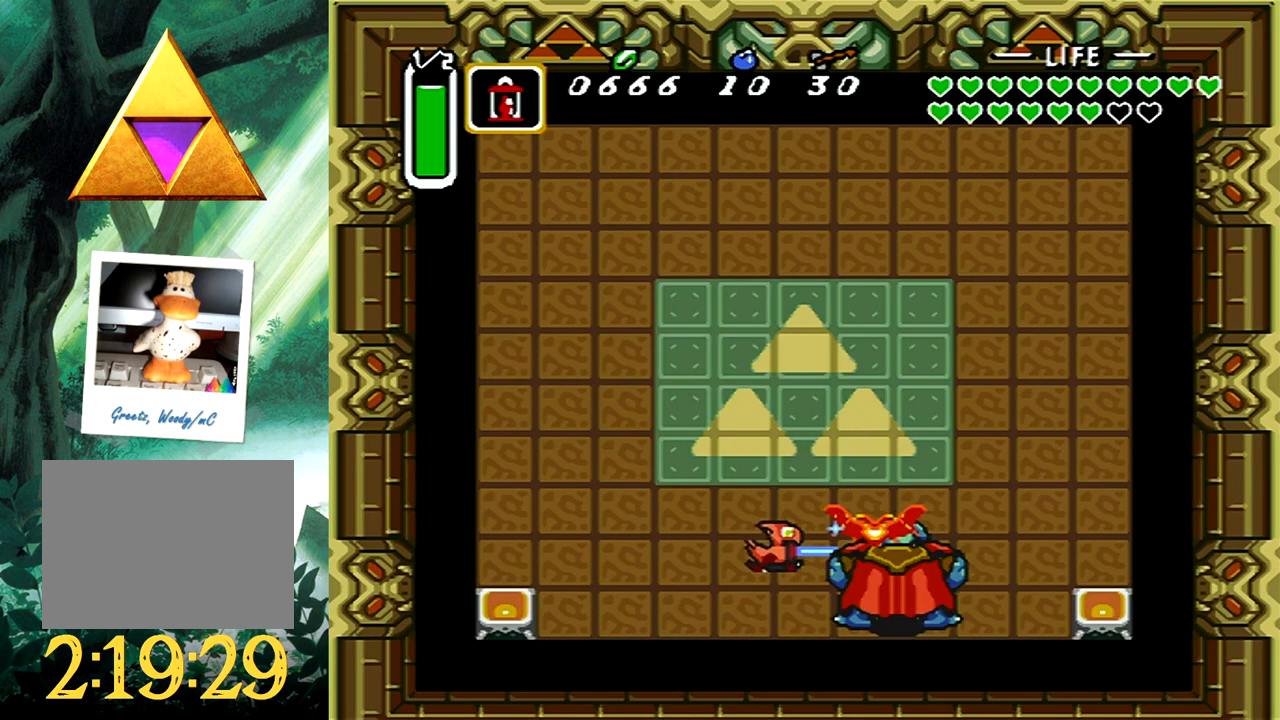
{"buttons": [], "events": [[150, "A", "up"]]}
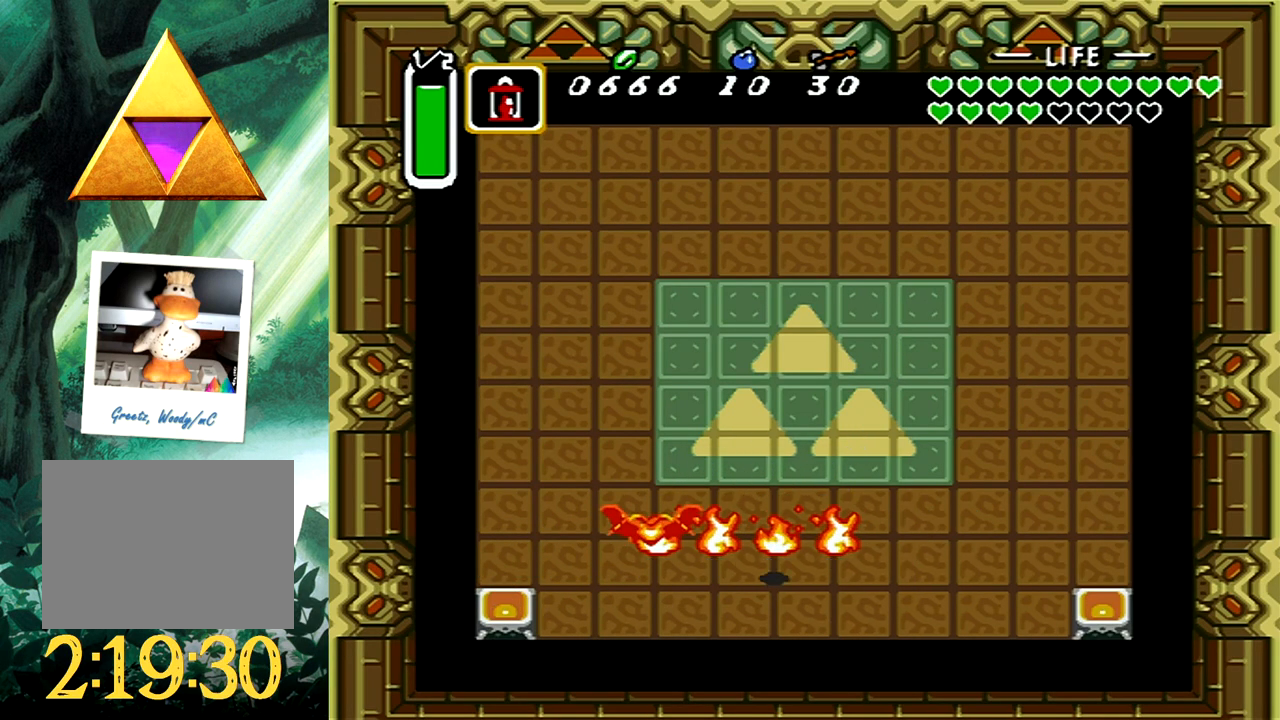
{"buttons": ["A"], "events": [[333, "A", "down"]]}
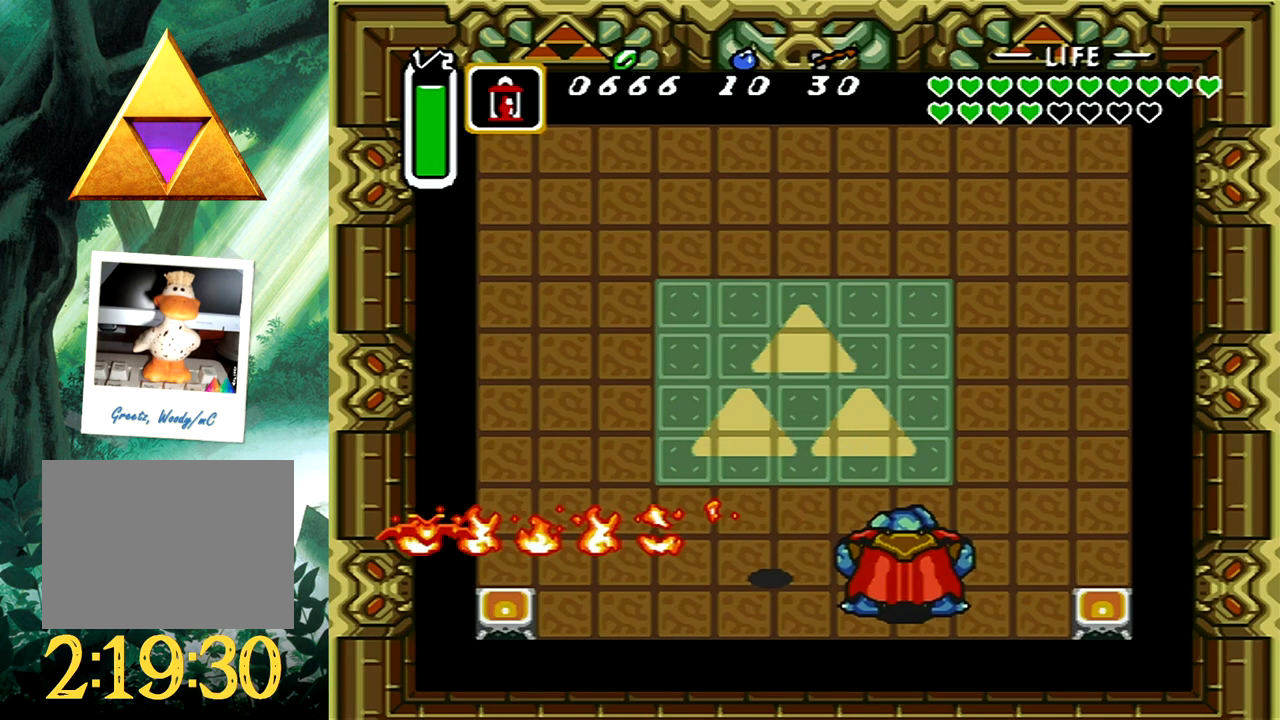
{"buttons": ["A", "DPAD_UP", "DPAD_RIGHT"], "events": [[300, "DPAD_UP", "down"], [467, "DPAD_RIGHT", "down"]]}
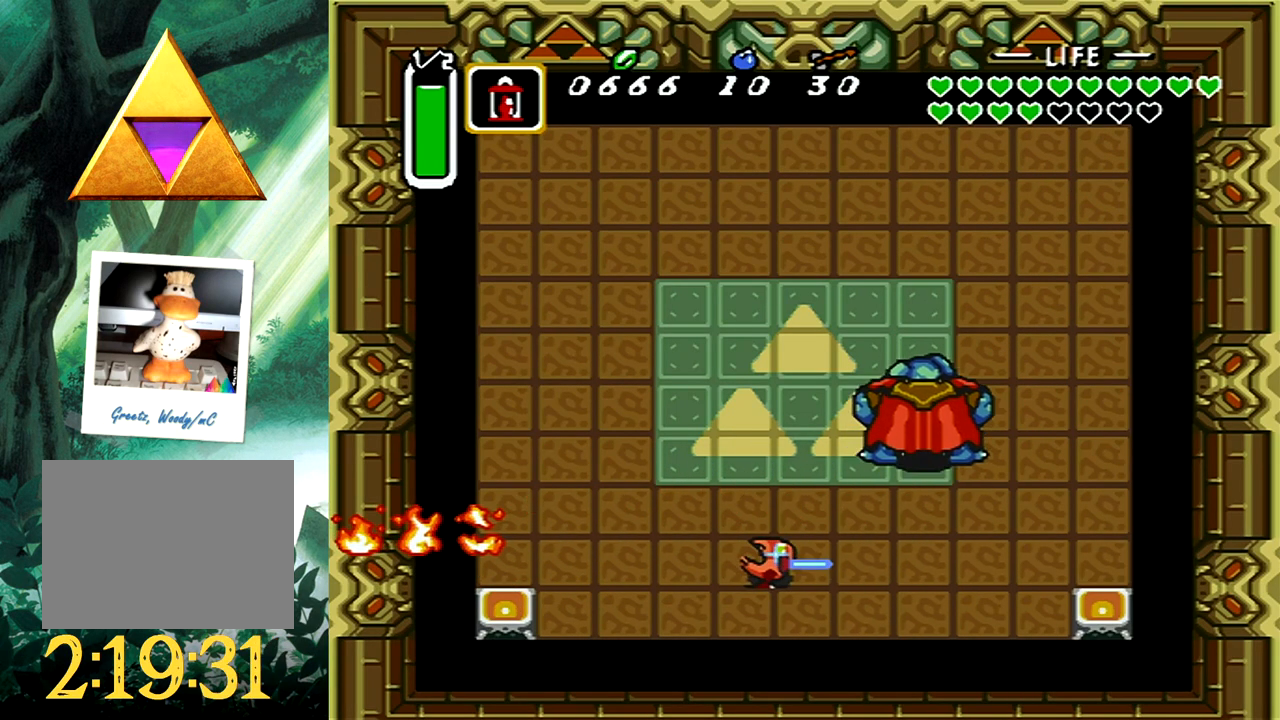
{"buttons": ["A", "DPAD_UP", "DPAD_RIGHT"], "events": []}
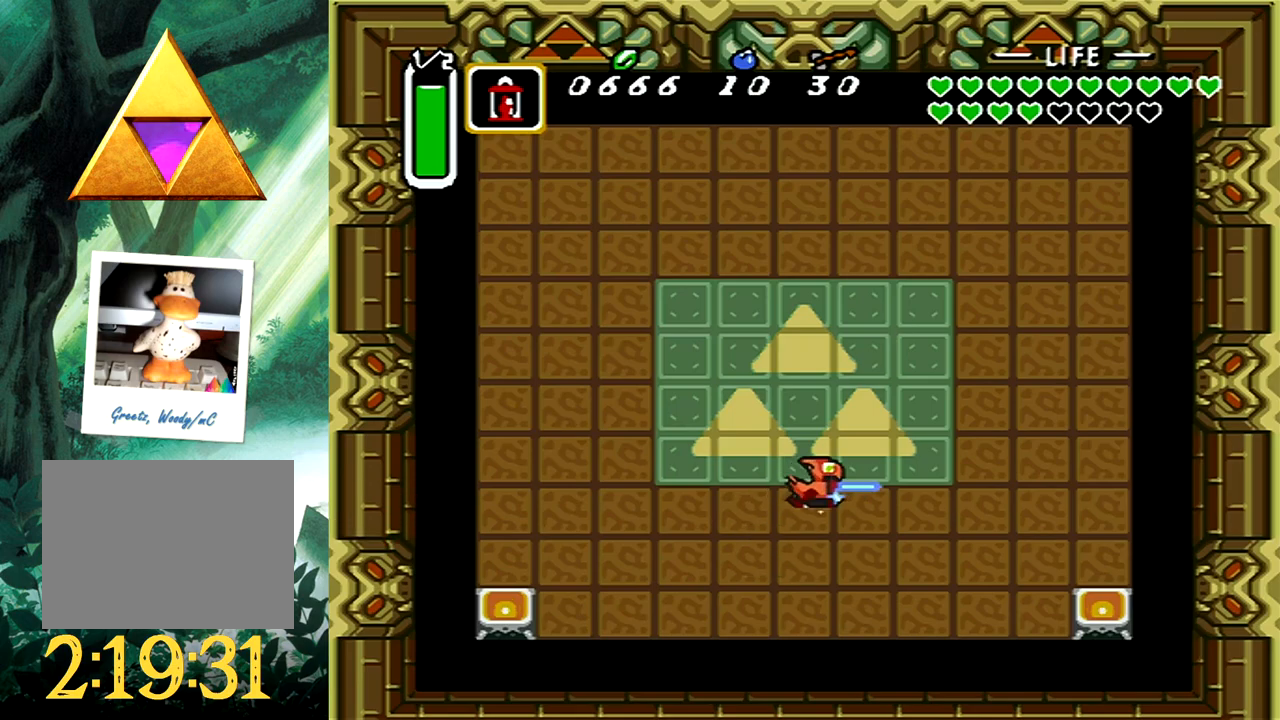
{"buttons": ["A", "DPAD_UP"], "events": [[33, "DPAD_RIGHT", "up"]]}
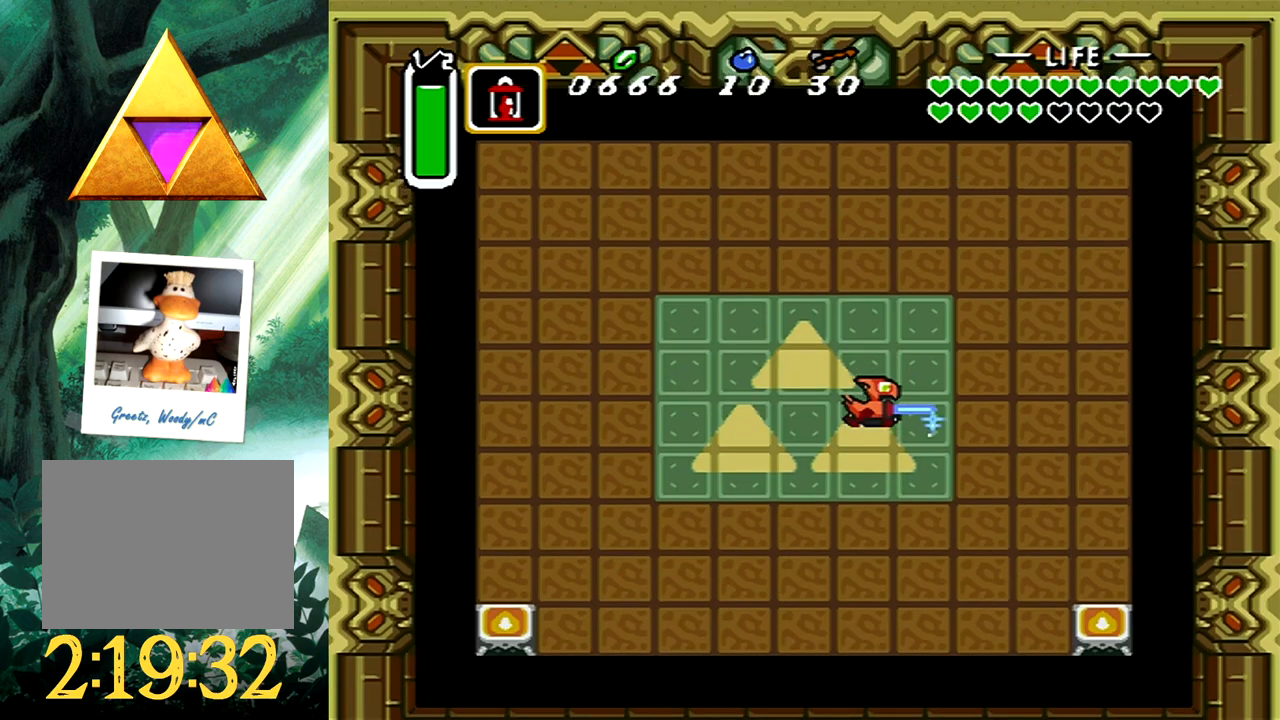
{"buttons": ["A", "DPAD_UP"], "events": [[133, "DPAD_LEFT", "down"], [467, "DPAD_LEFT", "up"]]}
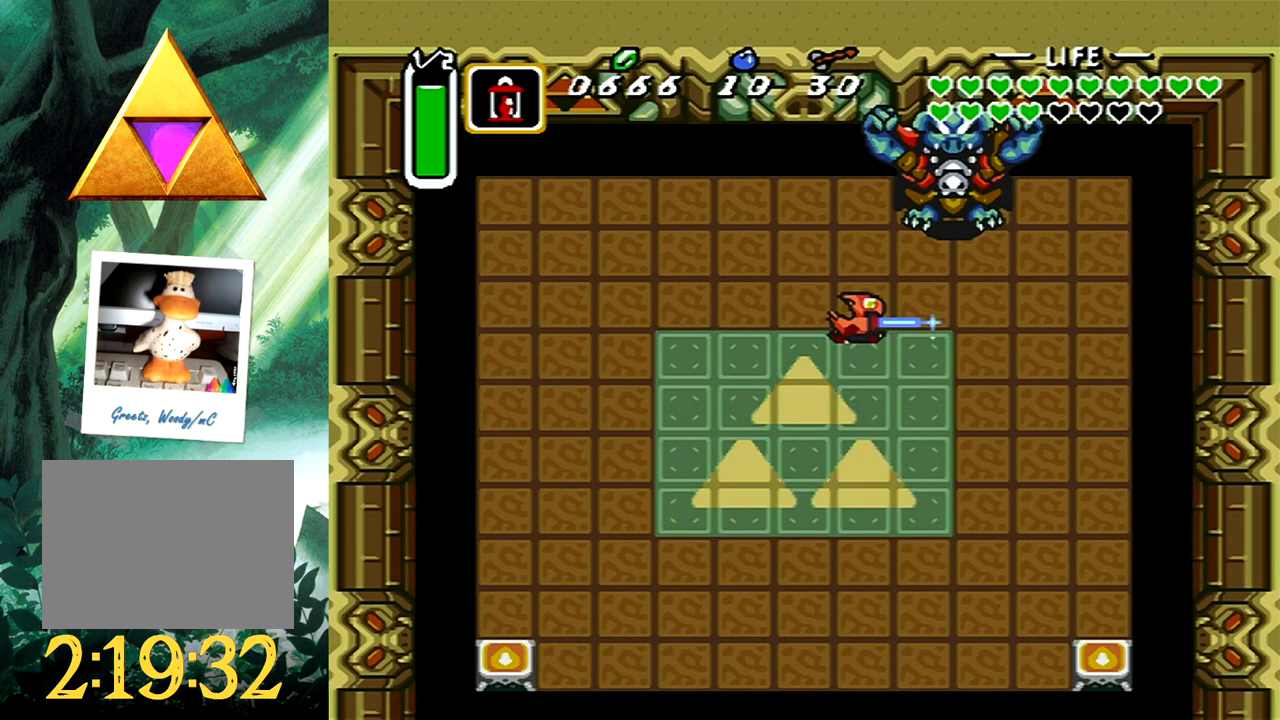
{"buttons": [], "events": [[83, "DPAD_RIGHT", "down"], [167, "DPAD_UP", "up"], [217, "A", "up"], [333, "DPAD_RIGHT", "up"]]}
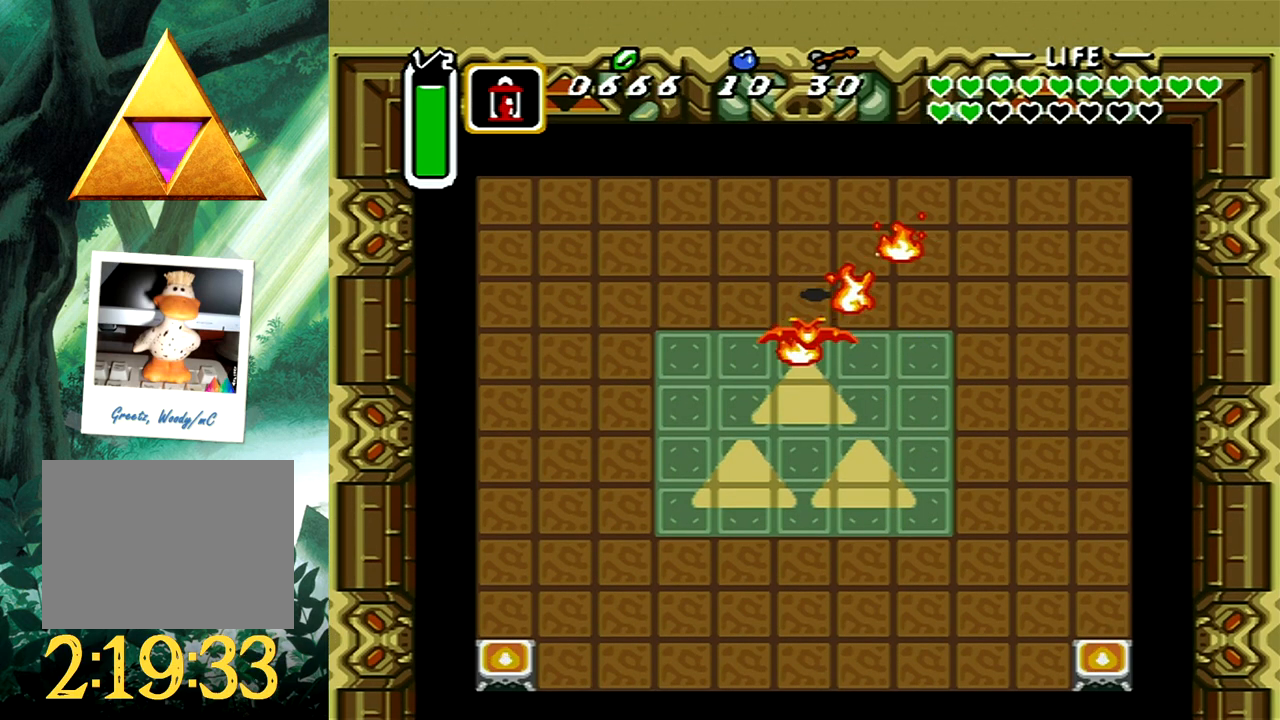
{"buttons": ["DPAD_DOWN"], "events": [[350, "DPAD_DOWN", "down"]]}
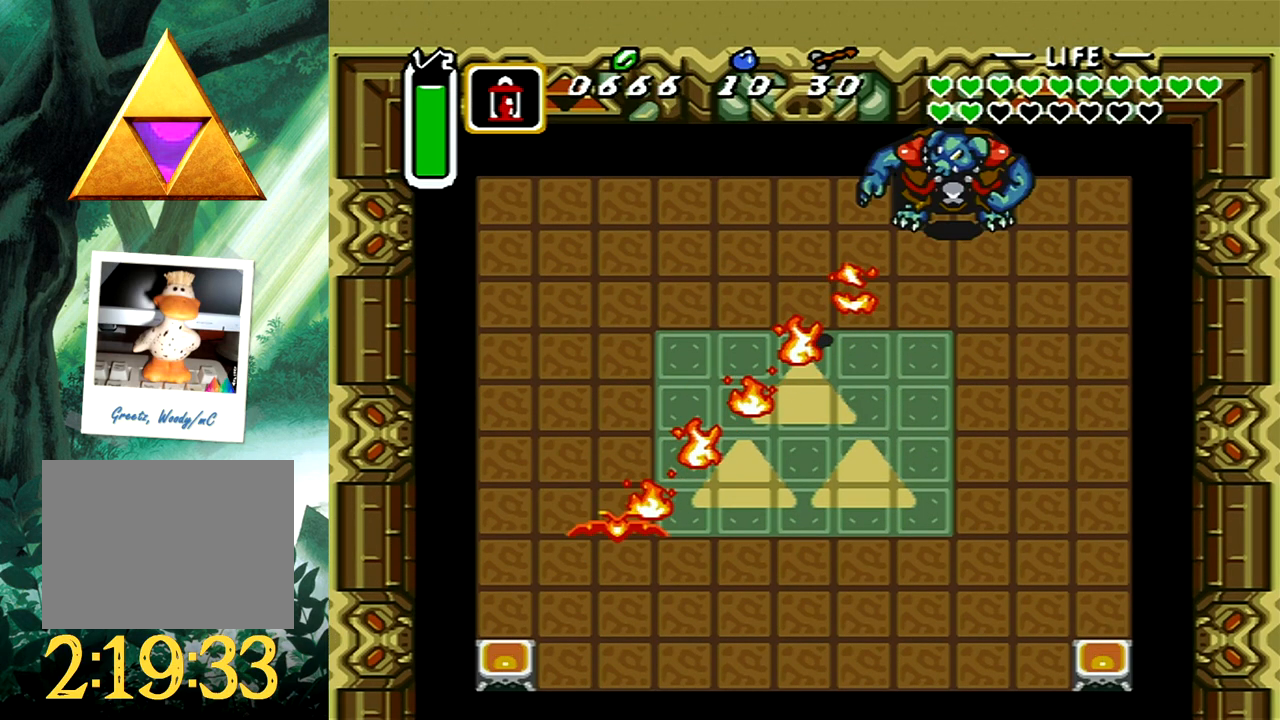
{"buttons": ["DPAD_DOWN", "DPAD_RIGHT"], "events": [[33, "DPAD_LEFT", "down"], [133, "DPAD_DOWN", "up"], [267, "DPAD_LEFT", "up"], [383, "DPAD_DOWN", "down"], [383, "DPAD_RIGHT", "down"]]}